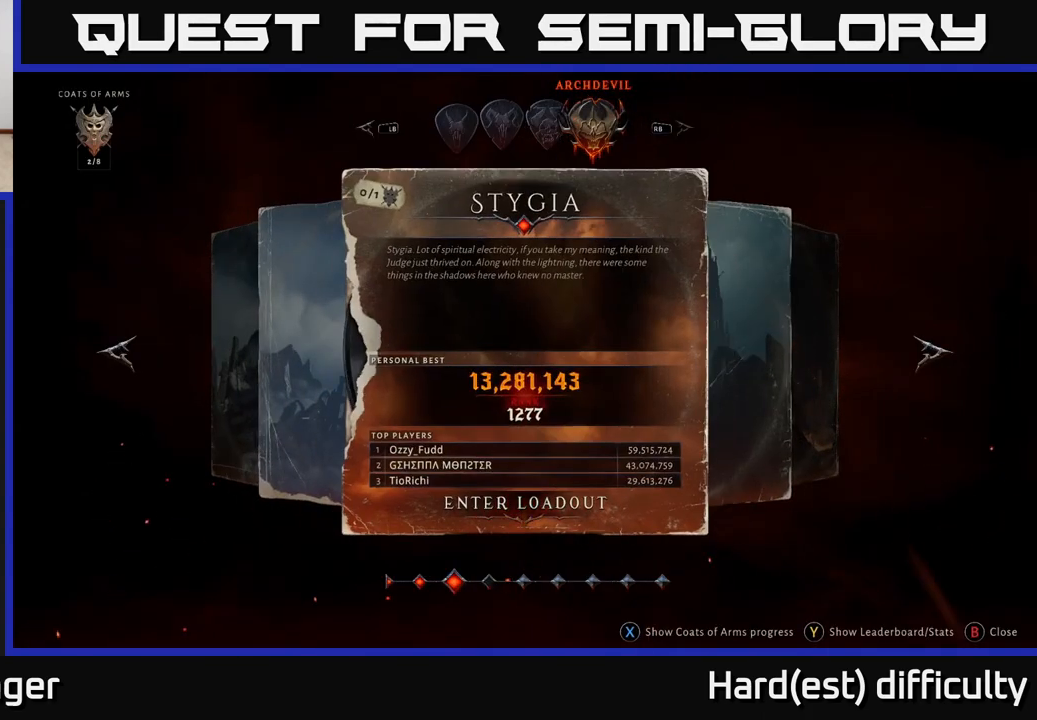
Gameplay with a controller (Xbox layout); each line is a JSON object with the inputs held at the frame after it. "events" lists button and stick changes between this image and that frame as [ms after this image, input, new state], when the widget could be followed in between.
{"buttons": [], "left_stick": "center", "right_stick": "center", "events": []}
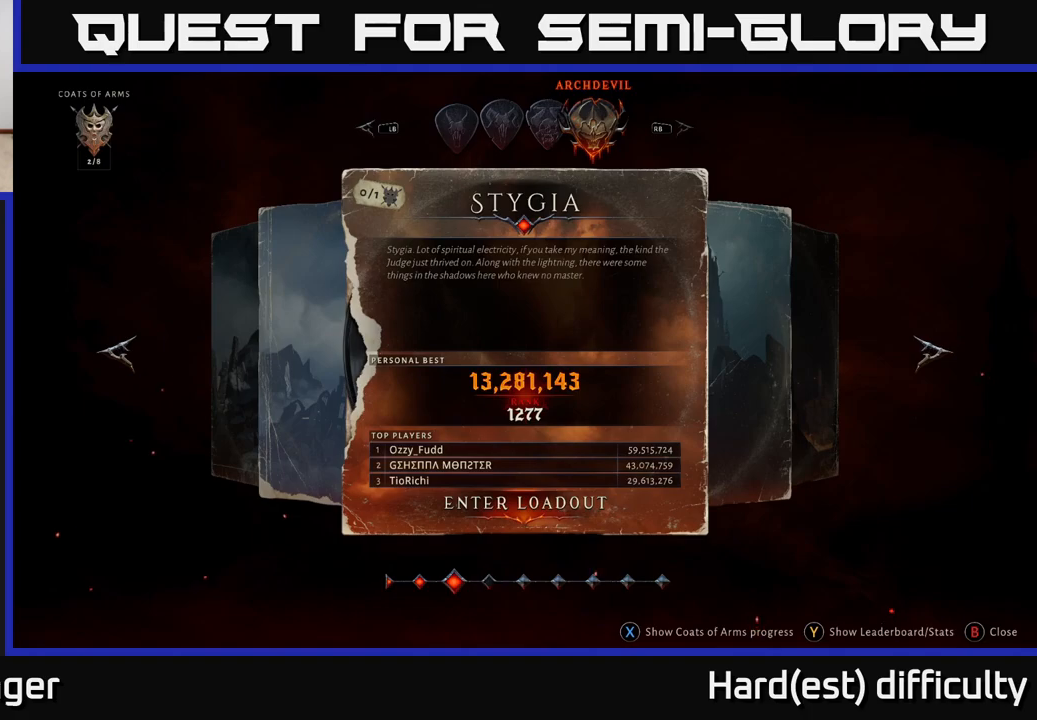
{"buttons": [], "left_stick": "center", "right_stick": "center", "events": []}
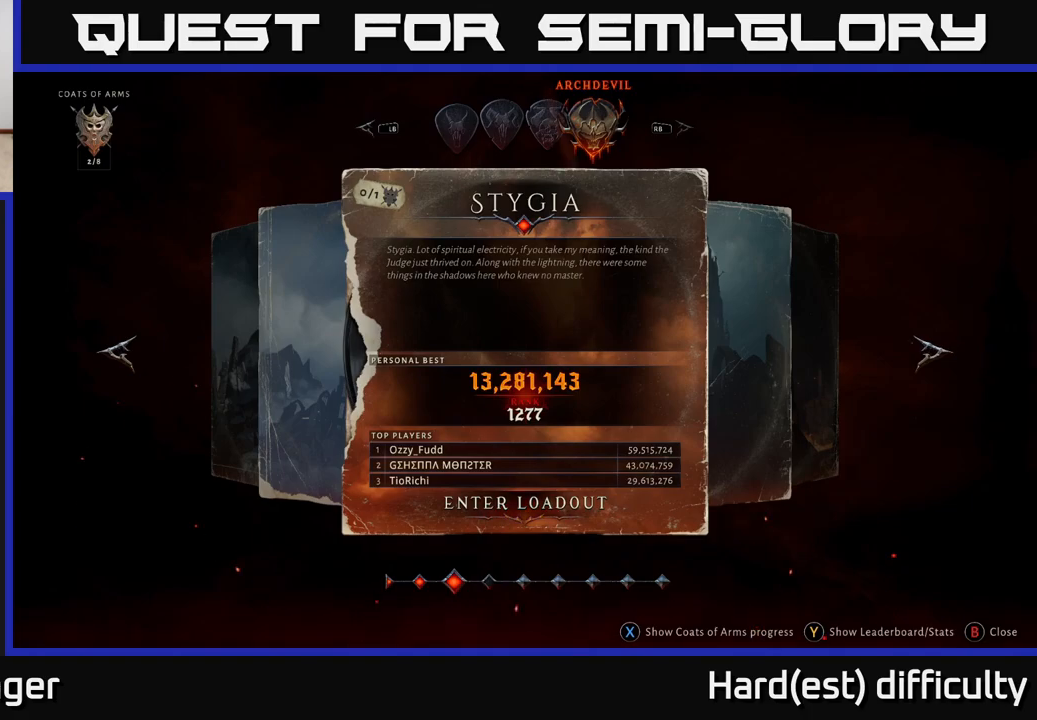
{"buttons": [], "left_stick": "center", "right_stick": "center", "events": []}
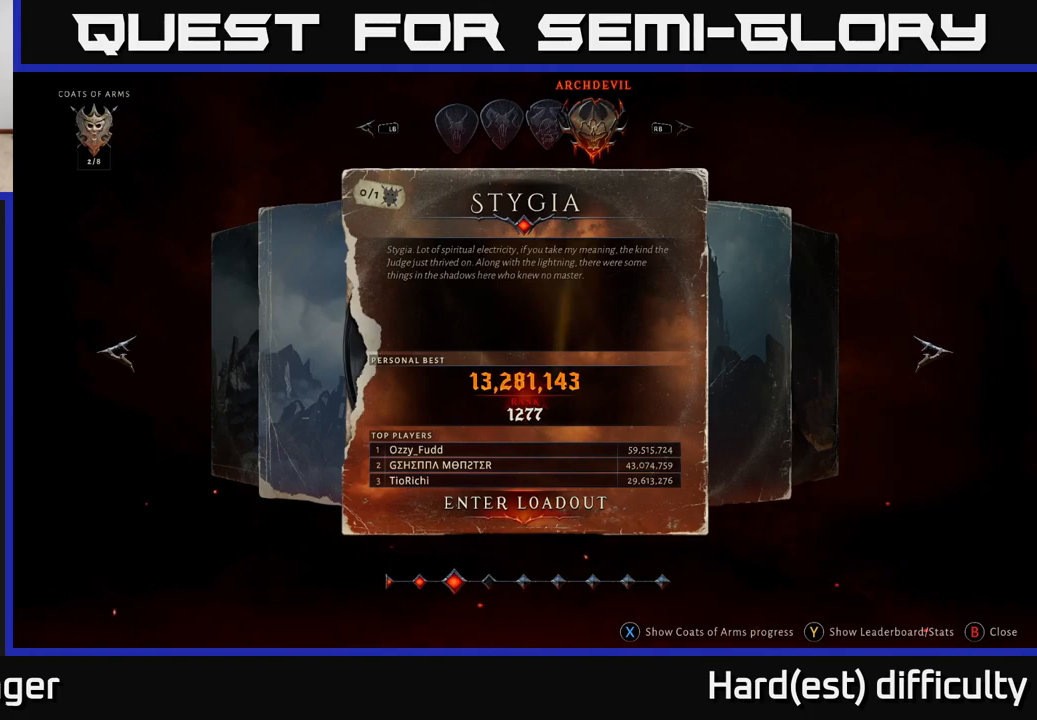
{"buttons": [], "left_stick": "center", "right_stick": "center", "events": [[150, "B", "down"], [250, "B", "up"]]}
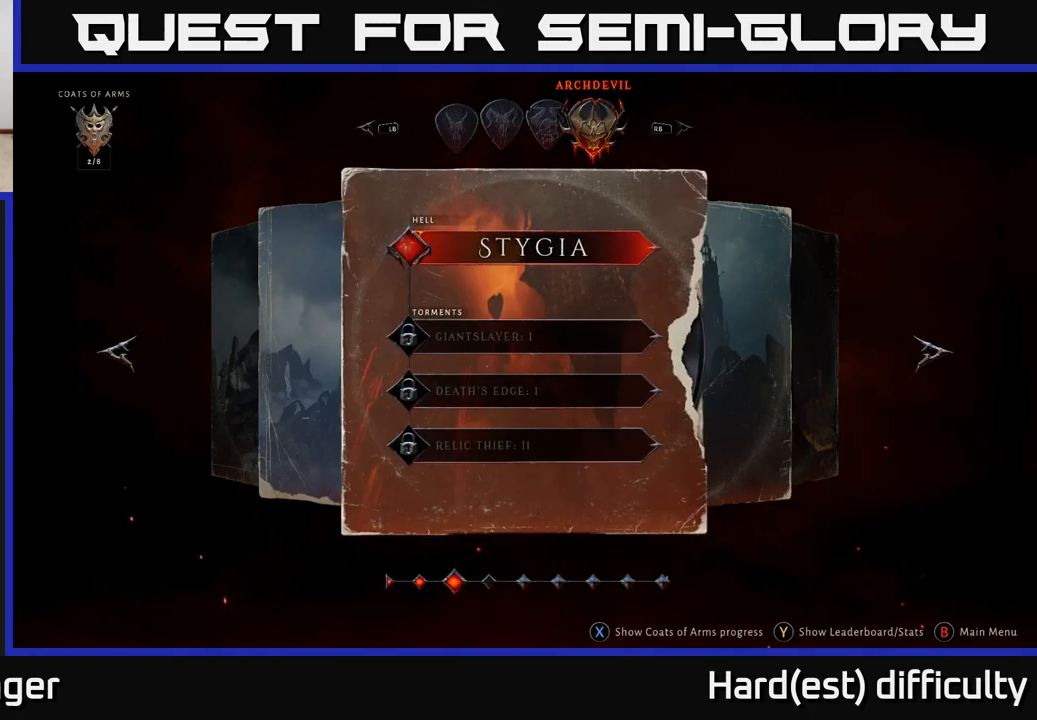
{"buttons": [], "left_stick": "center", "right_stick": "center", "events": [[67, "left_stick", "left"], [283, "left_stick", "center"]]}
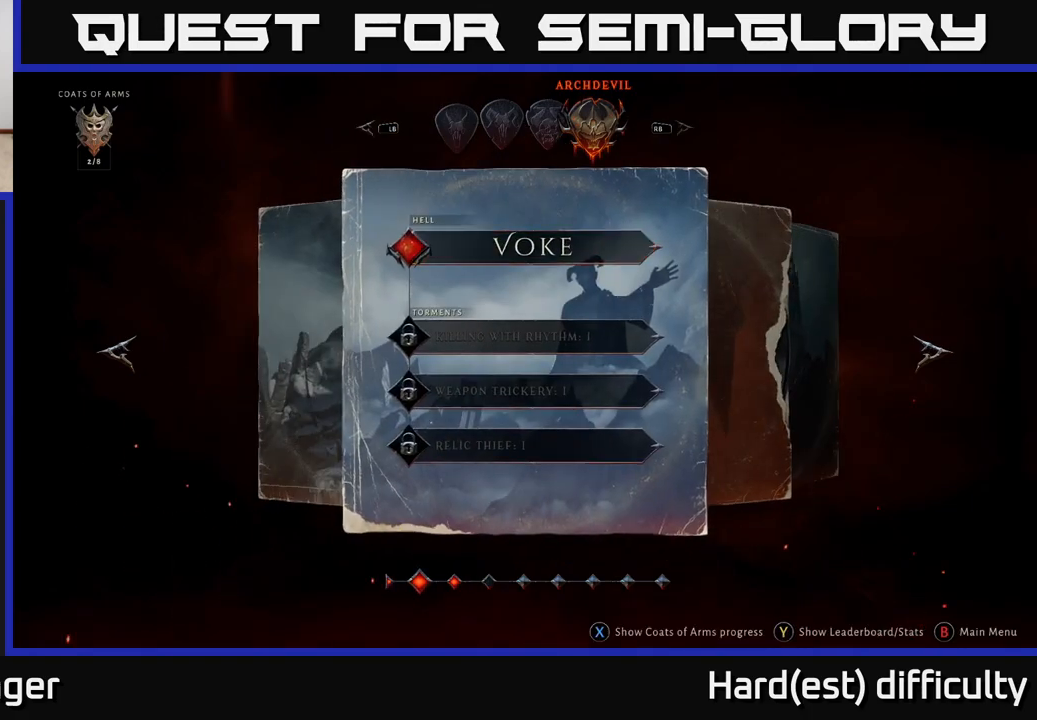
{"buttons": [], "left_stick": "center", "right_stick": "center", "events": [[33, "A", "down"], [133, "A", "up"]]}
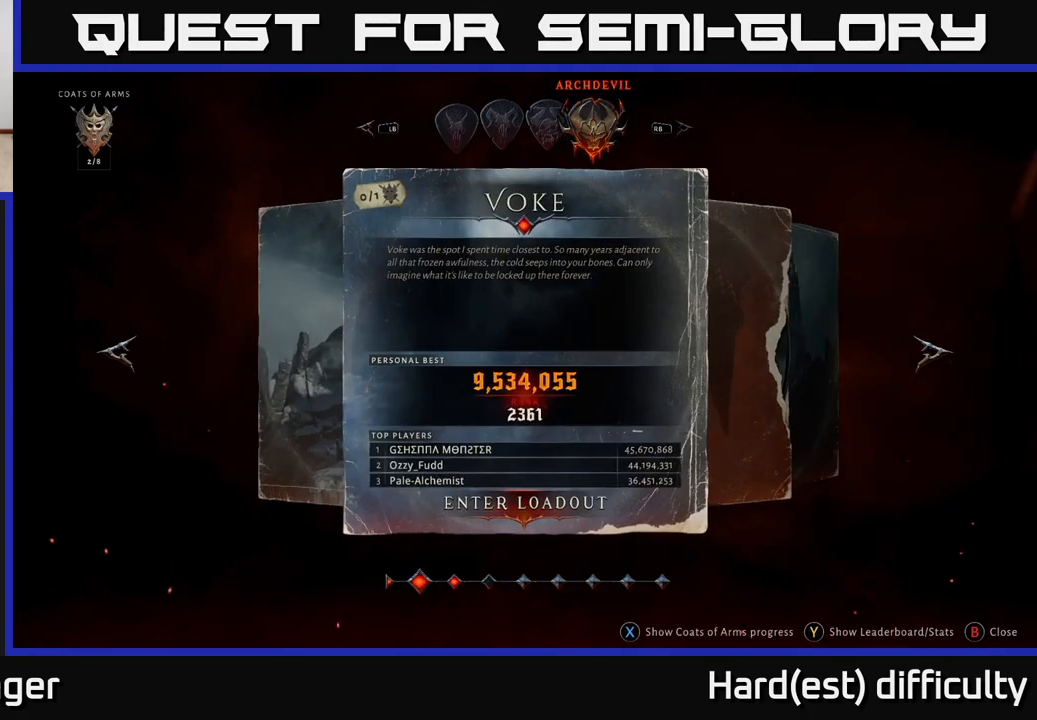
{"buttons": [], "left_stick": "center", "right_stick": "center", "events": [[217, "B", "down"], [300, "B", "up"]]}
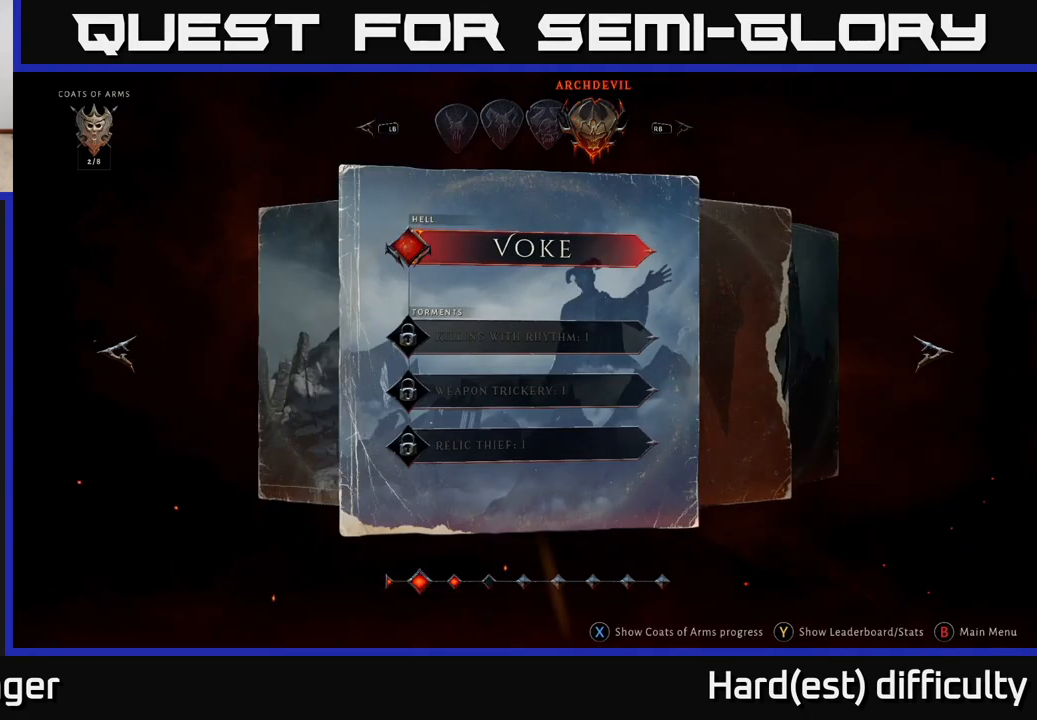
{"buttons": [], "left_stick": "center", "right_stick": "center", "events": [[117, "left_stick", "left"], [283, "left_stick", "center"]]}
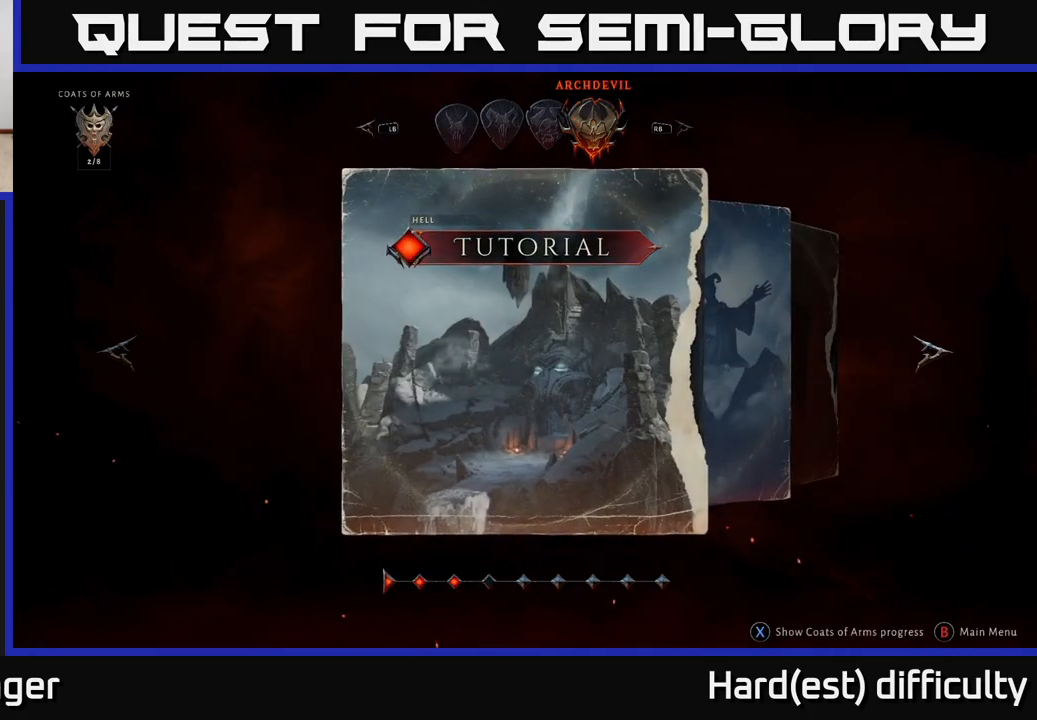
{"buttons": [], "left_stick": "right", "right_stick": "center", "events": [[267, "left_stick", "right"], [417, "left_stick", "center"], [483, "left_stick", "right"]]}
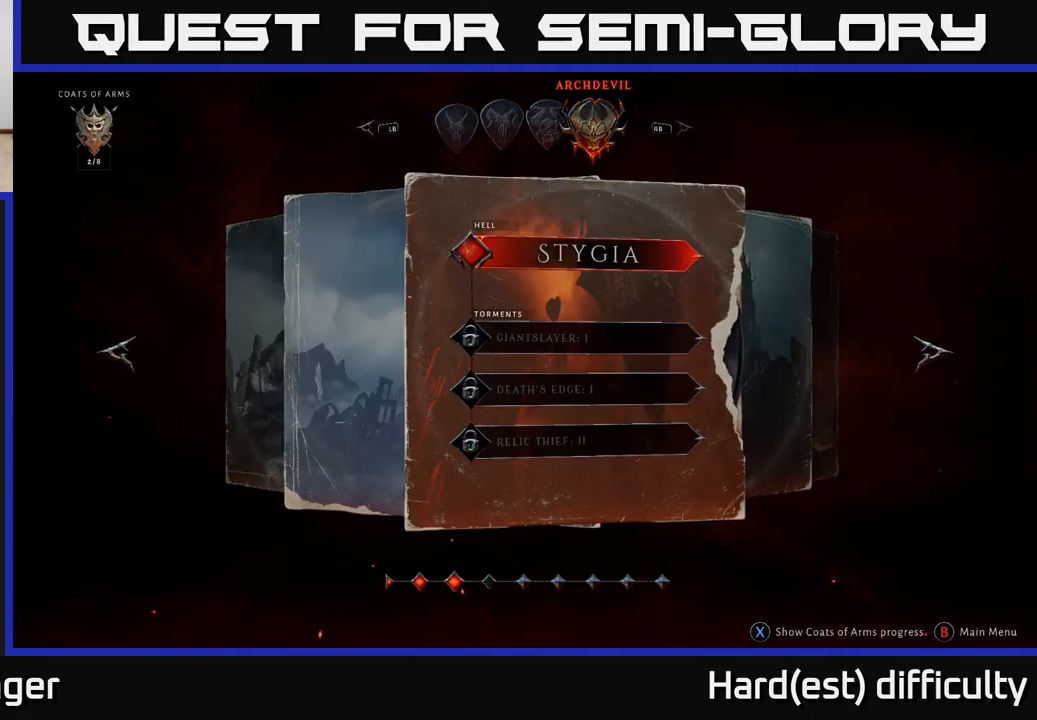
{"buttons": [], "left_stick": "center", "right_stick": "center", "events": [[150, "left_stick", "center"], [250, "left_stick", "right"], [417, "left_stick", "center"]]}
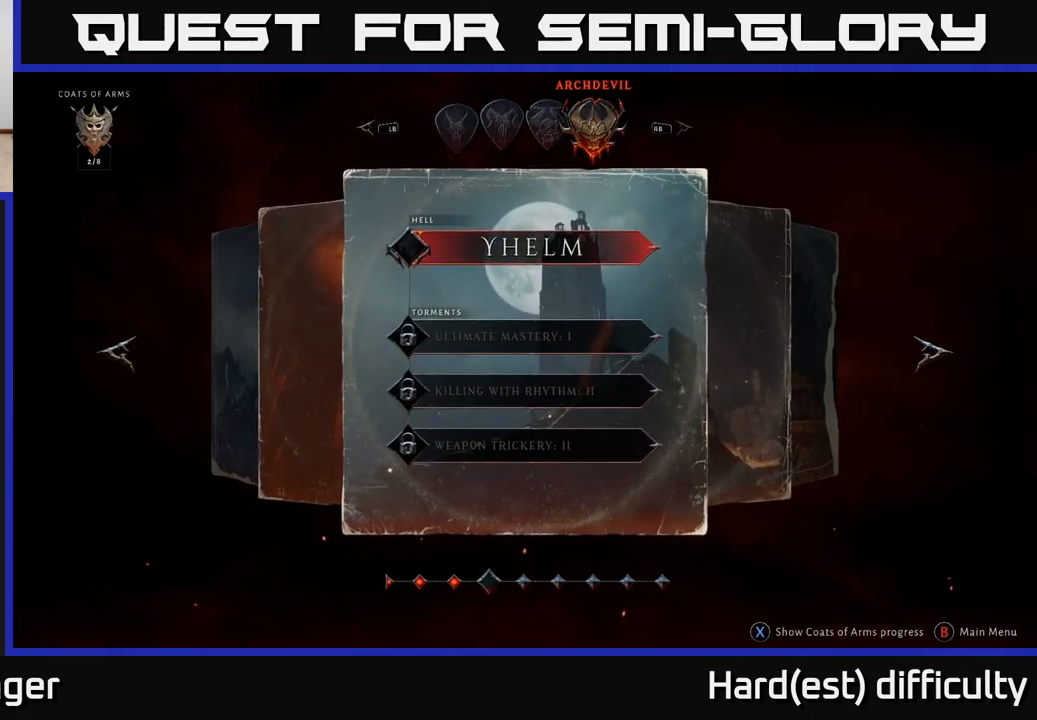
{"buttons": [], "left_stick": "center", "right_stick": "center", "events": [[183, "A", "down"], [267, "A", "up"]]}
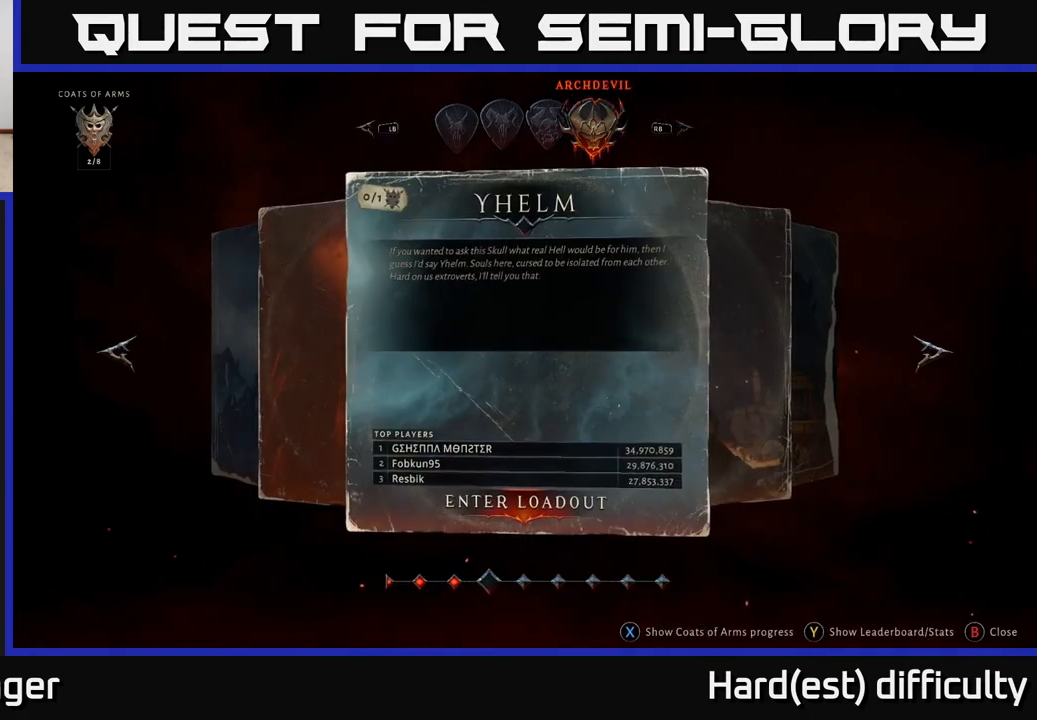
{"buttons": [], "left_stick": "center", "right_stick": "center", "events": []}
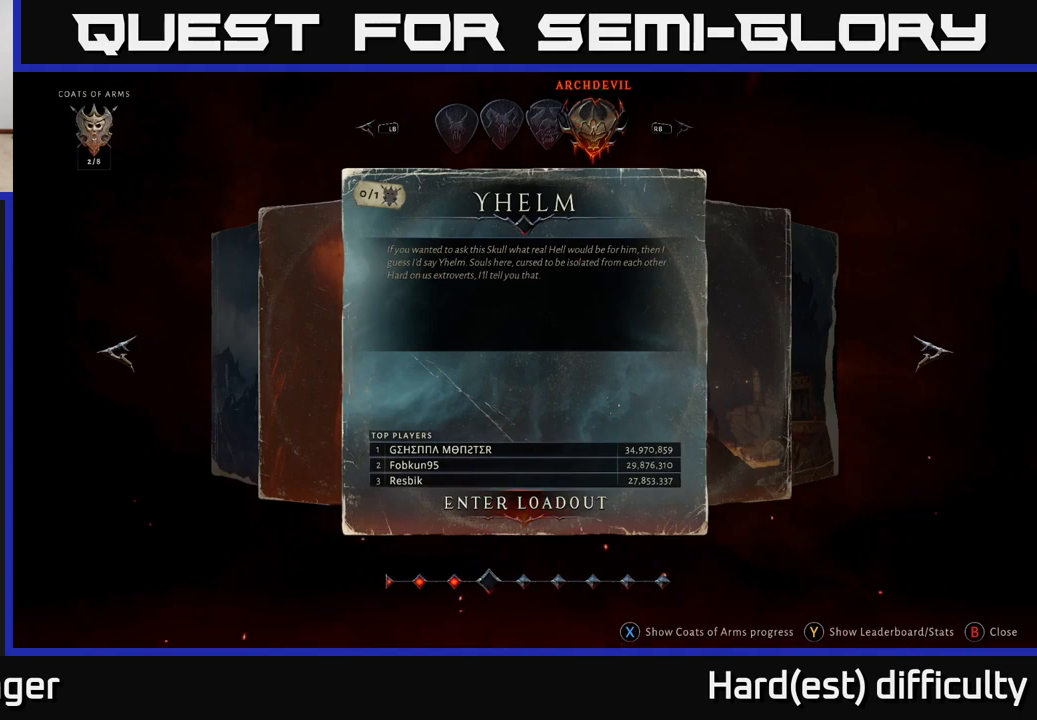
{"buttons": [], "left_stick": "center", "right_stick": "center", "events": [[367, "A", "down"], [433, "A", "up"]]}
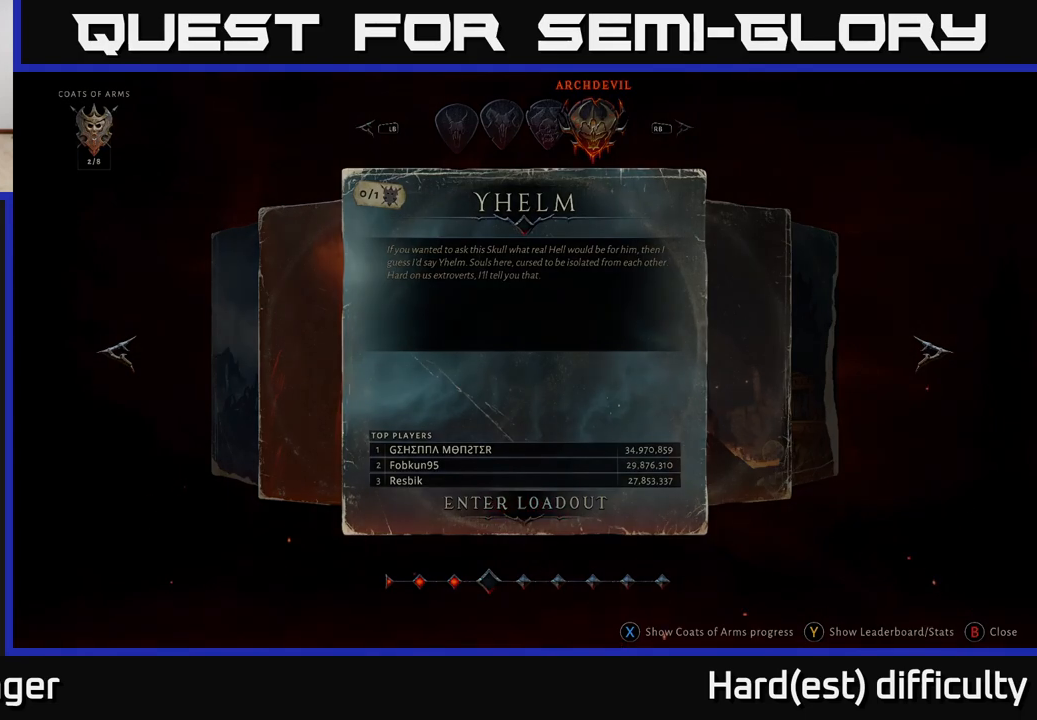
{"buttons": [], "left_stick": "center", "right_stick": "center", "events": []}
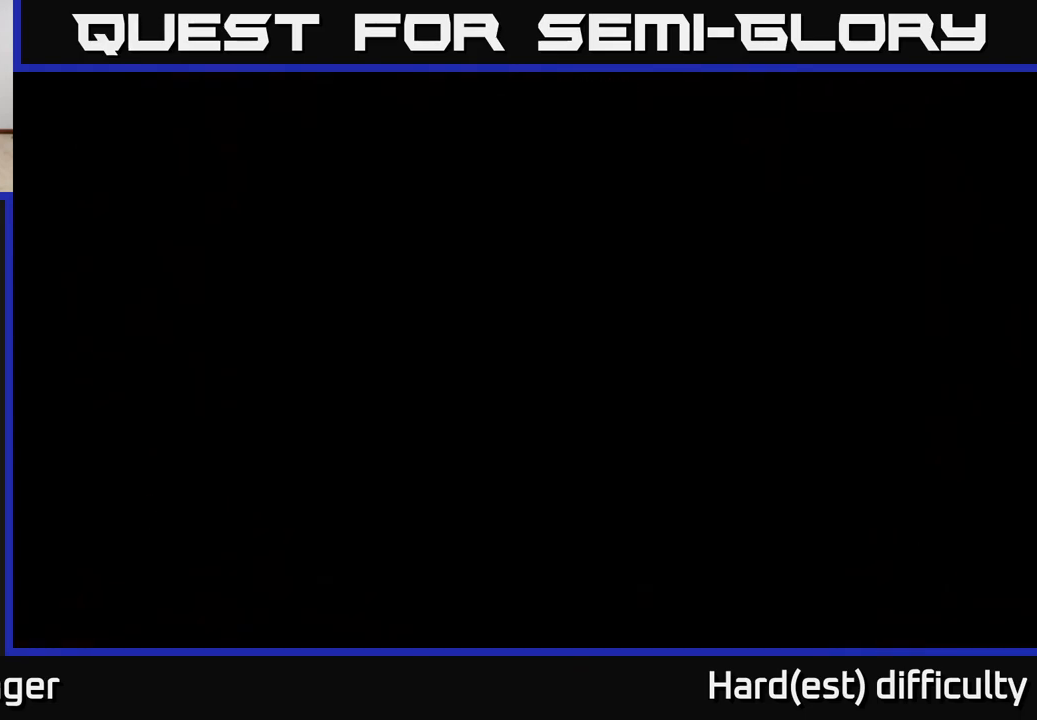
{"buttons": [], "left_stick": "center", "right_stick": "center", "events": []}
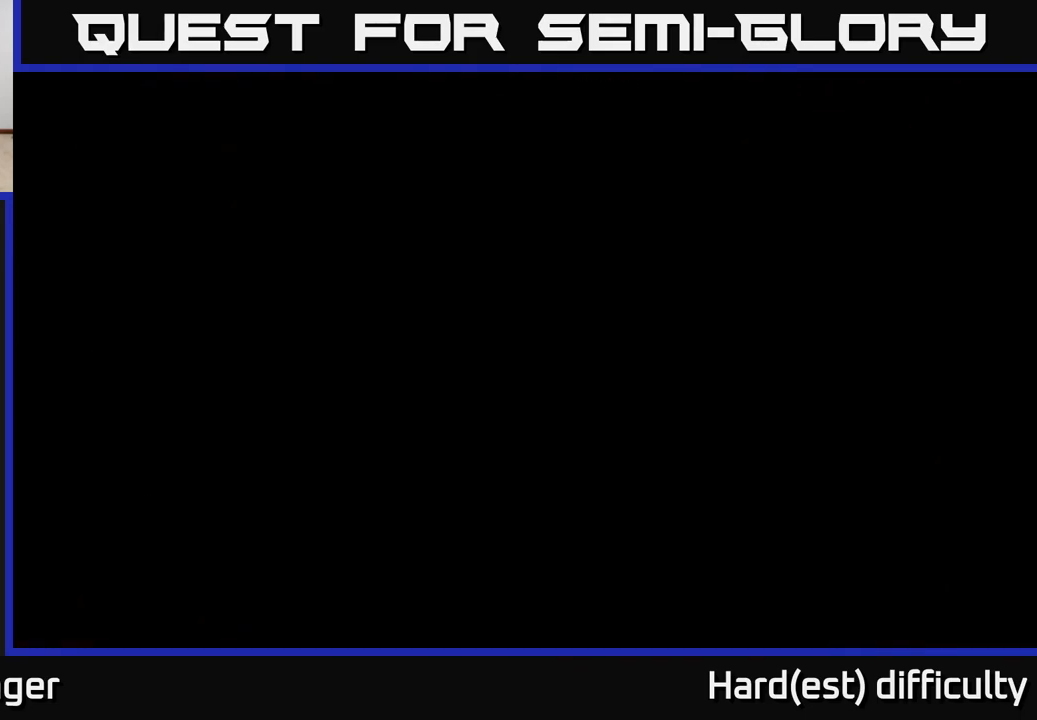
{"buttons": [], "left_stick": "center", "right_stick": "center", "events": []}
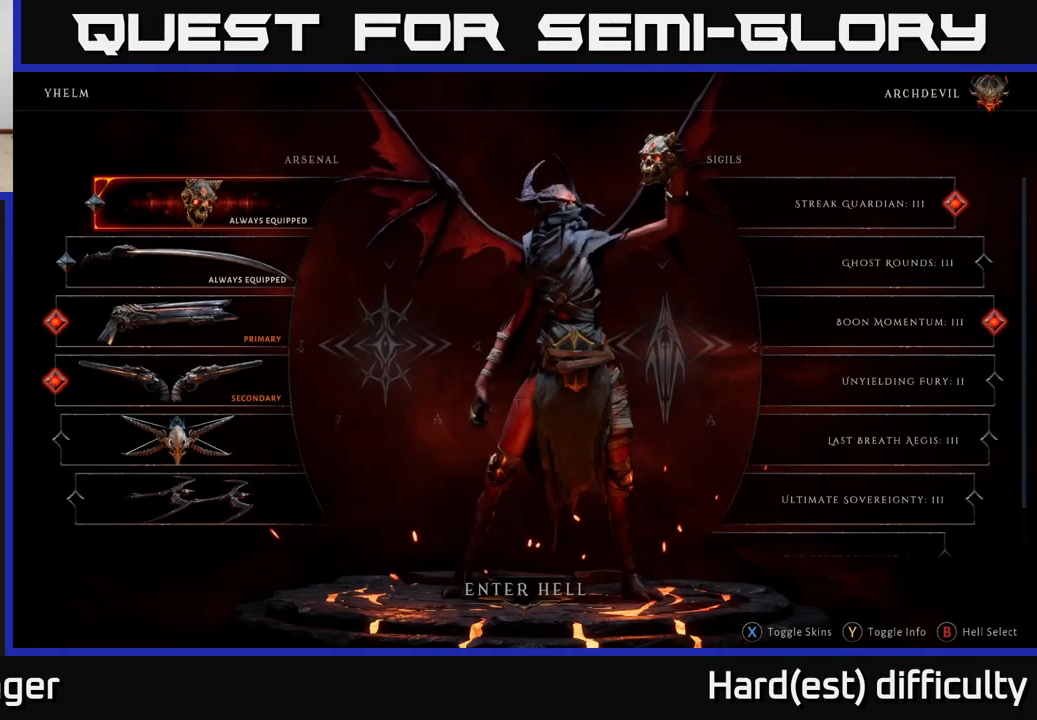
{"buttons": [], "left_stick": "right", "right_stick": "center", "events": [[467, "left_stick", "right"]]}
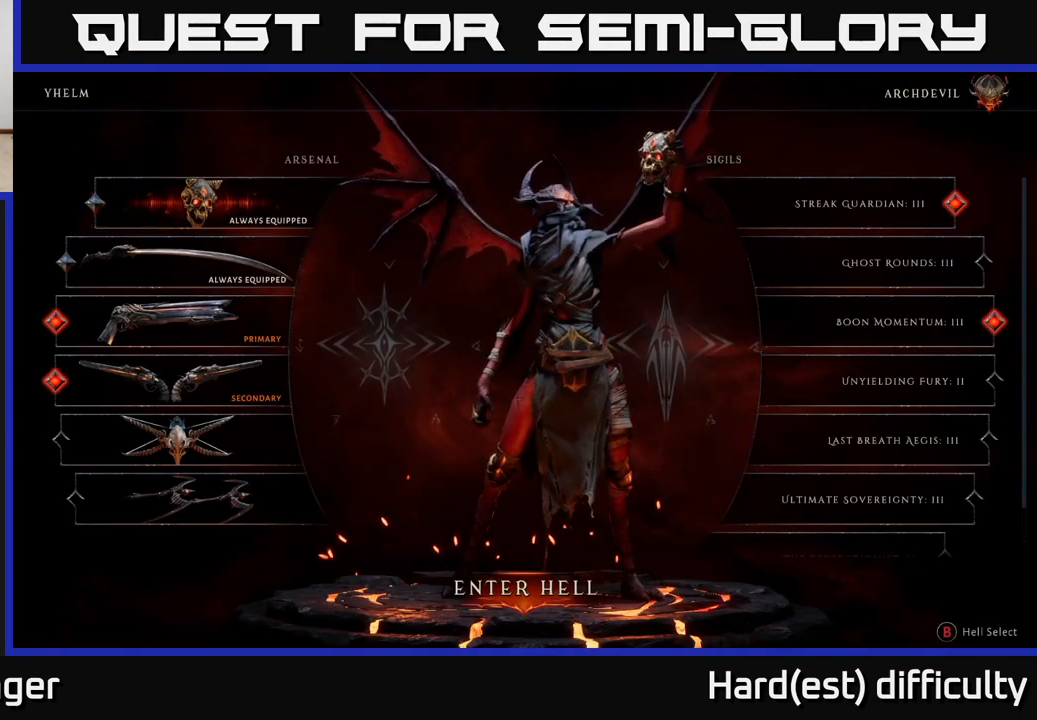
{"buttons": [], "left_stick": "center", "right_stick": "center", "events": [[117, "left_stick", "center"], [317, "A", "down"], [383, "A", "up"]]}